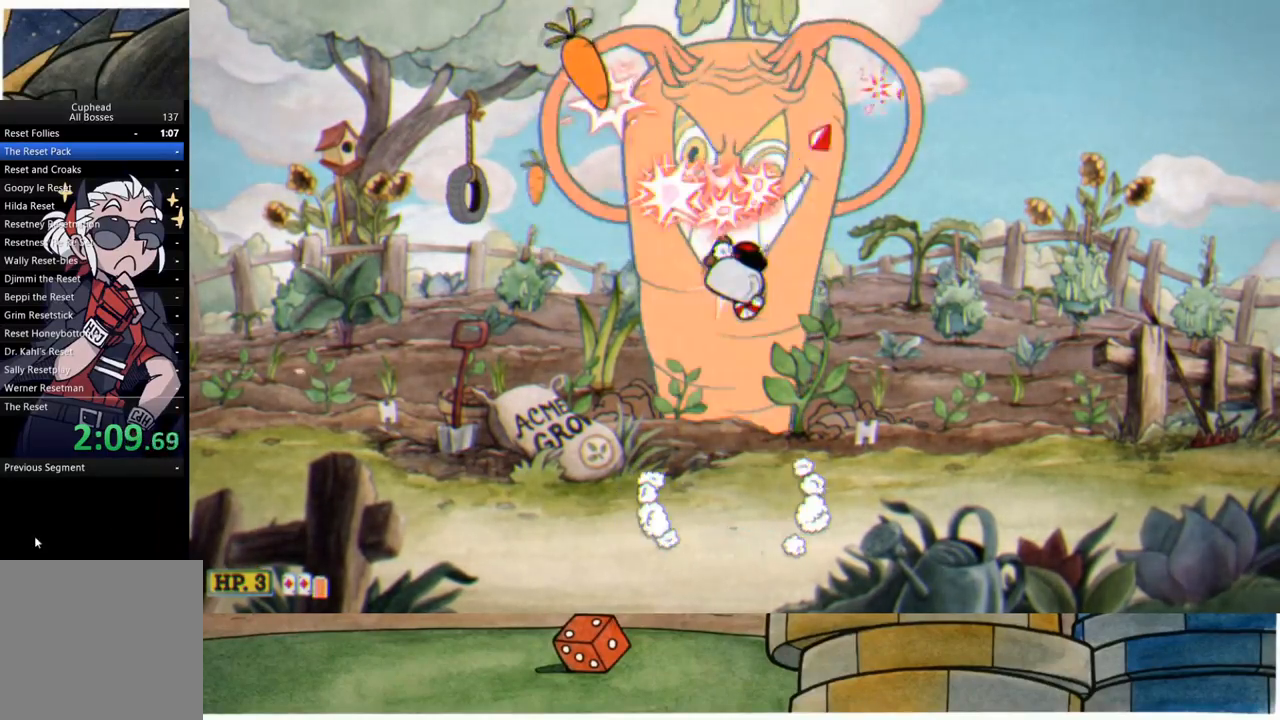
Gameplay with a controller (Xbox layout); each line is a JSON object with the inputs held at the frame after it. "events" lists button and stick changes between this image and that frame as [ms after this image, input, new state], when the widget could be followed in between.
{"buttons": ["L1", "R1"], "left_stick": "up", "right_stick": "center", "events": [[133, "X", "down"], [150, "L1", "down"], [217, "X", "up"], [233, "L1", "up"], [450, "L1", "down"]]}
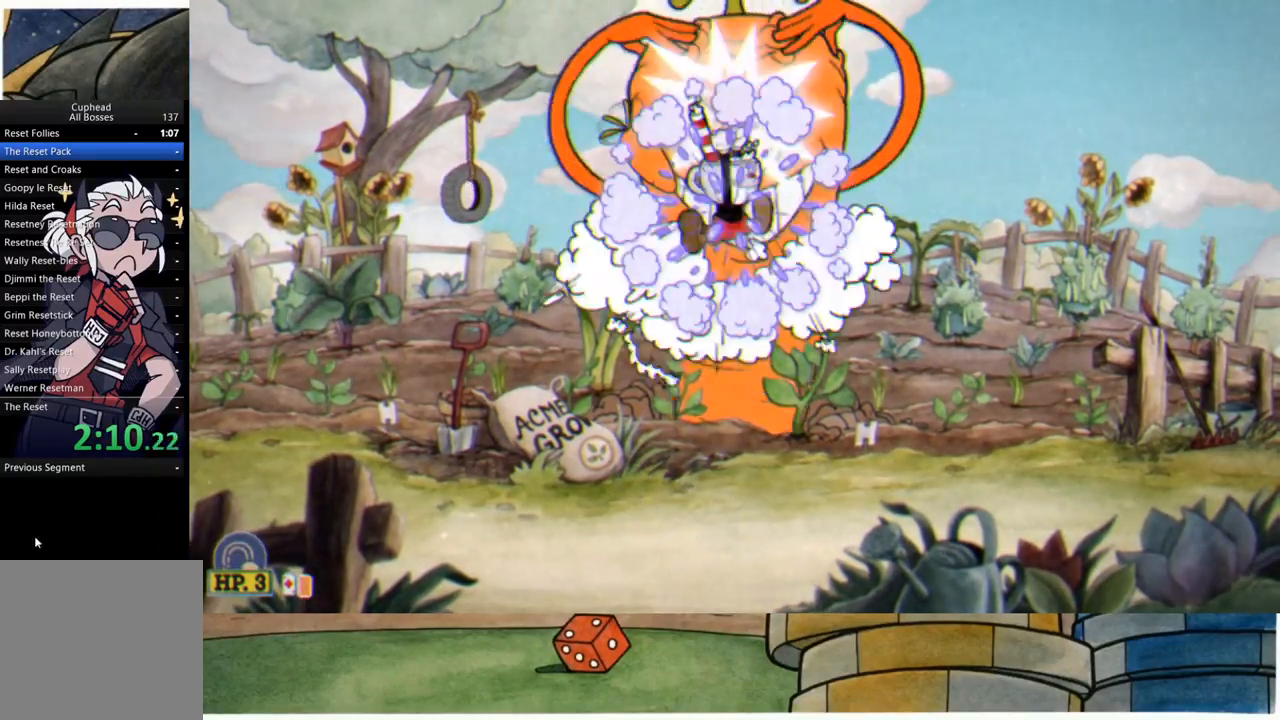
{"buttons": ["R1"], "left_stick": "up", "right_stick": "center", "events": [[67, "L1", "up"], [350, "L1", "down"], [433, "L1", "up"]]}
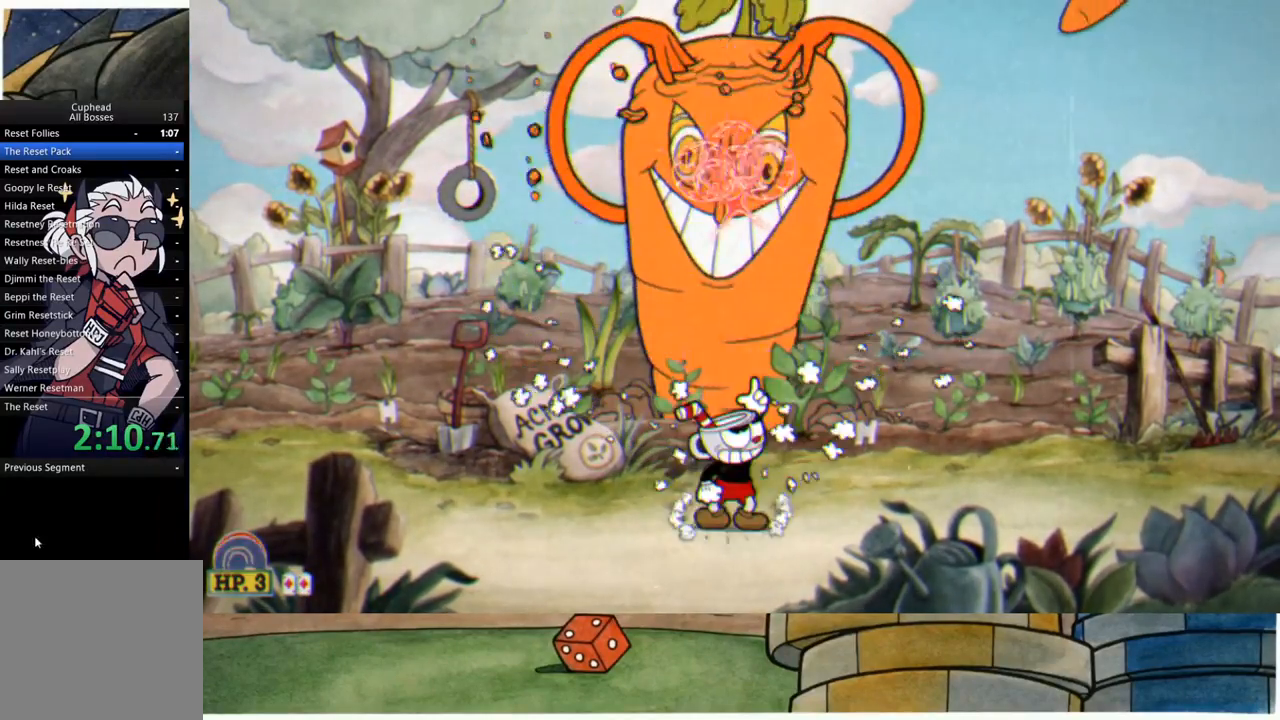
{"buttons": ["R1"], "left_stick": "up", "right_stick": "center", "events": [[17, "L1", "down"], [100, "L1", "up"], [117, "A", "down"], [333, "A", "up"]]}
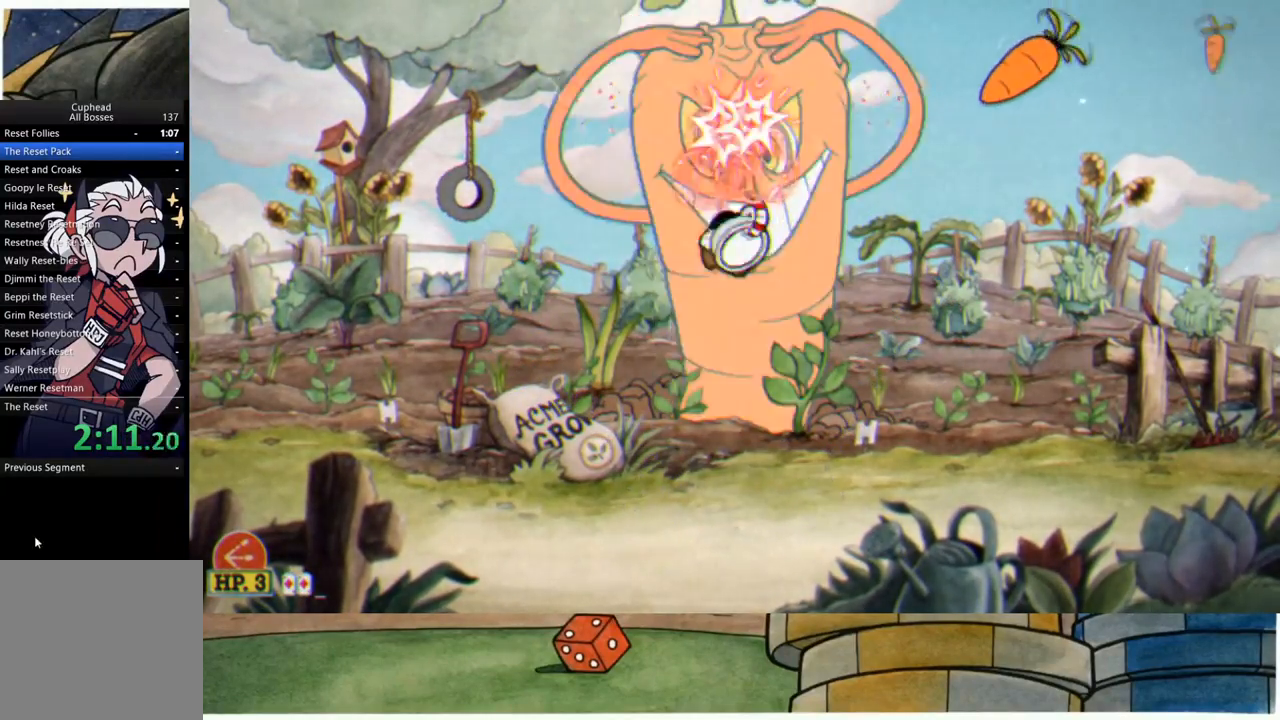
{"buttons": ["R1"], "left_stick": "up", "right_stick": "center", "events": [[283, "A", "down"], [450, "A", "up"]]}
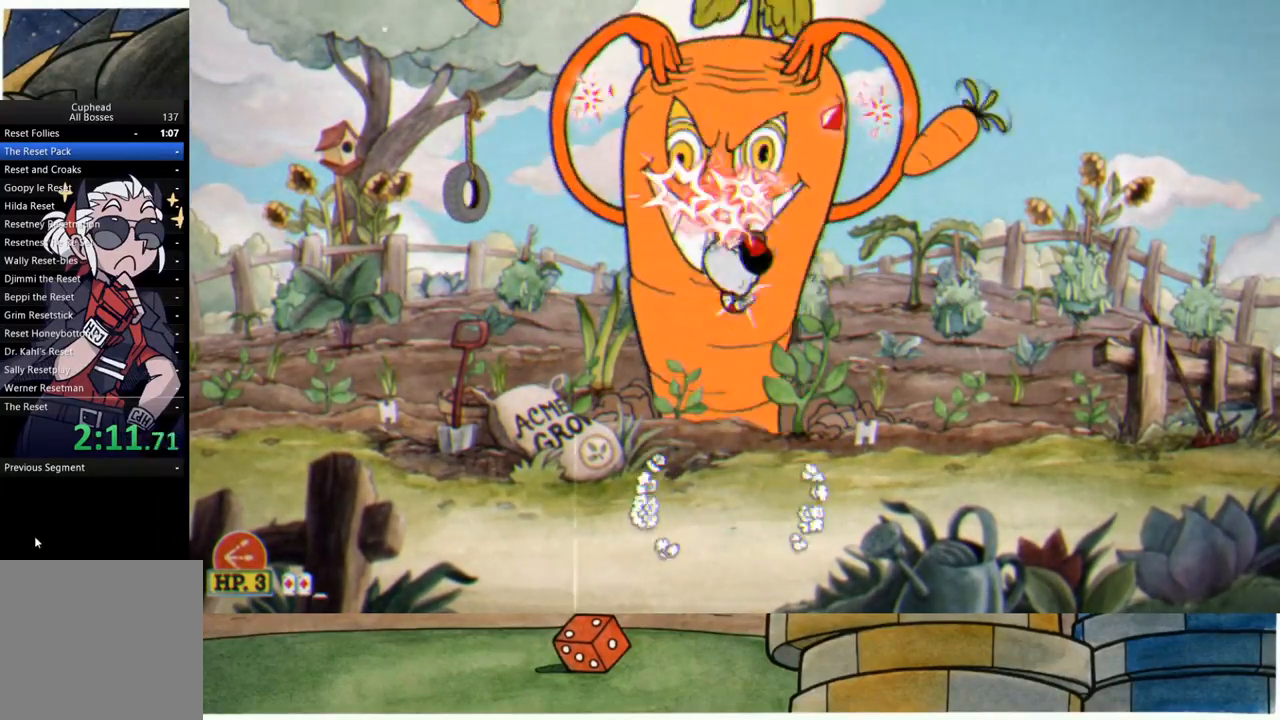
{"buttons": ["L1", "R1"], "left_stick": "up", "right_stick": "center", "events": [[100, "X", "down"], [167, "L1", "down"], [200, "X", "up"], [233, "L1", "up"], [483, "L1", "down"]]}
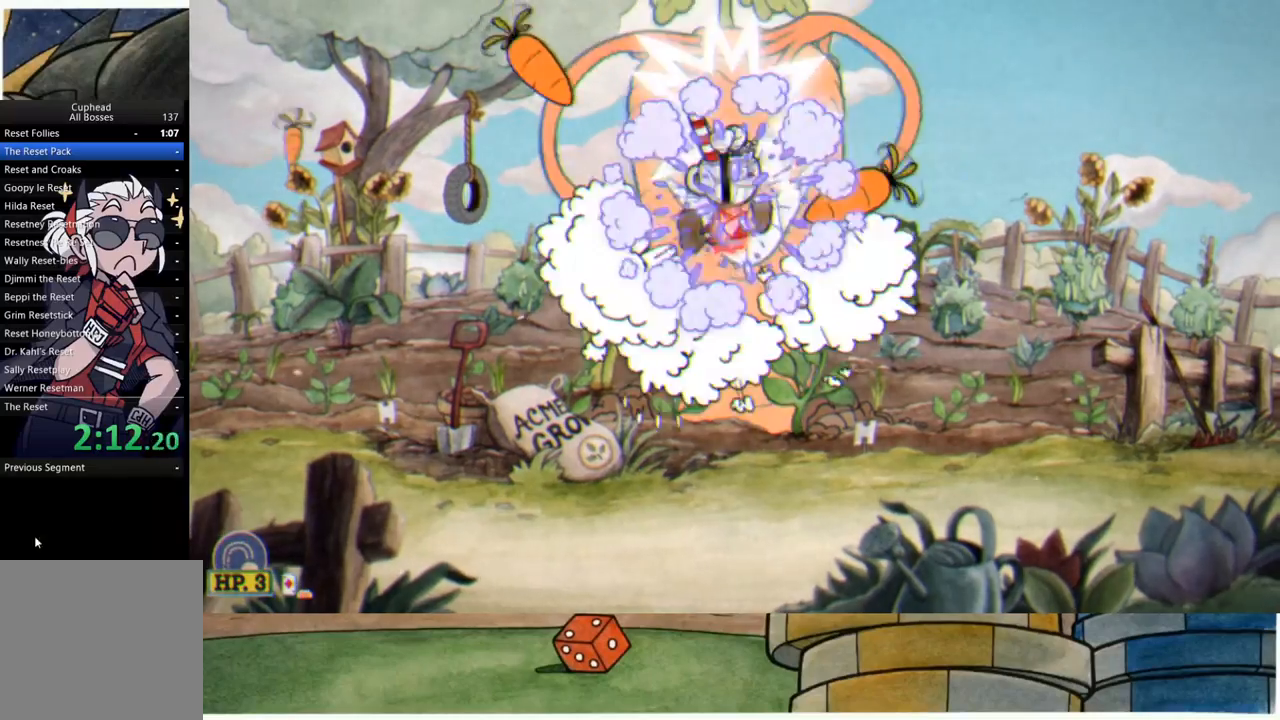
{"buttons": ["L1", "R1"], "left_stick": "up", "right_stick": "center", "events": [[100, "L1", "up"], [350, "L1", "down"], [400, "L1", "up"], [500, "L1", "down"]]}
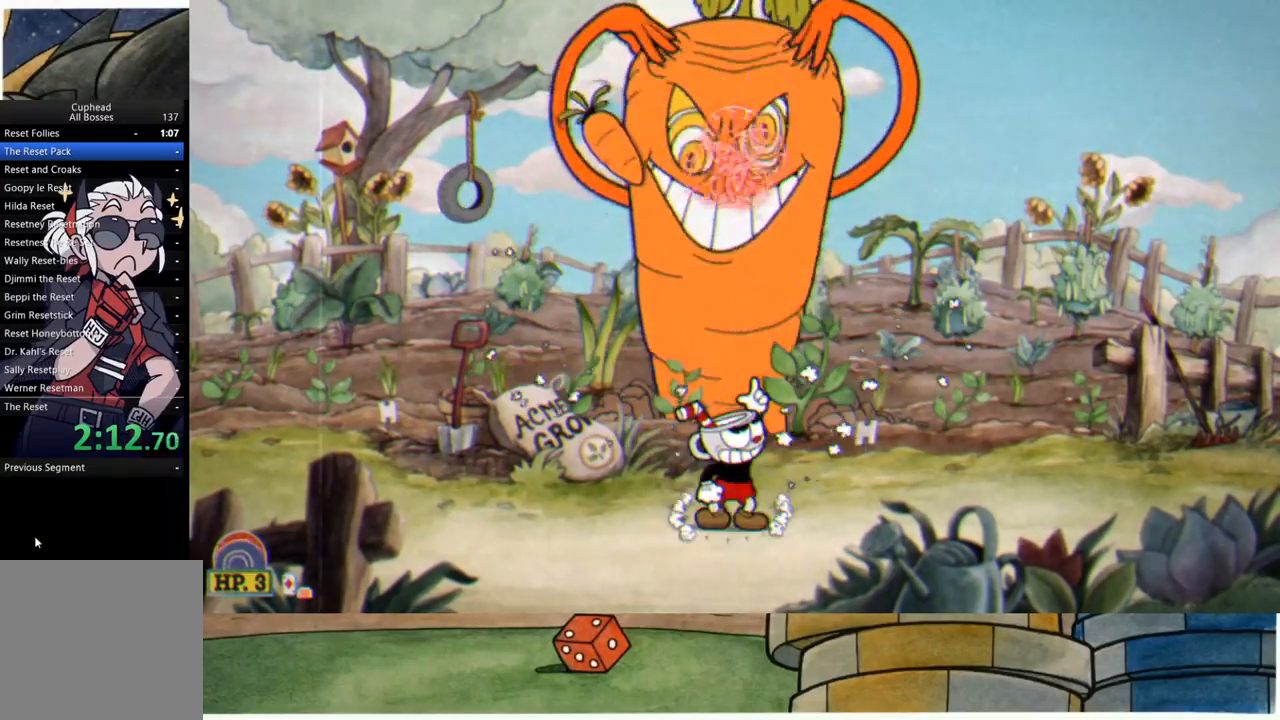
{"buttons": ["R1"], "left_stick": "up", "right_stick": "center", "events": [[33, "A", "down"], [67, "L1", "up"], [117, "A", "up"]]}
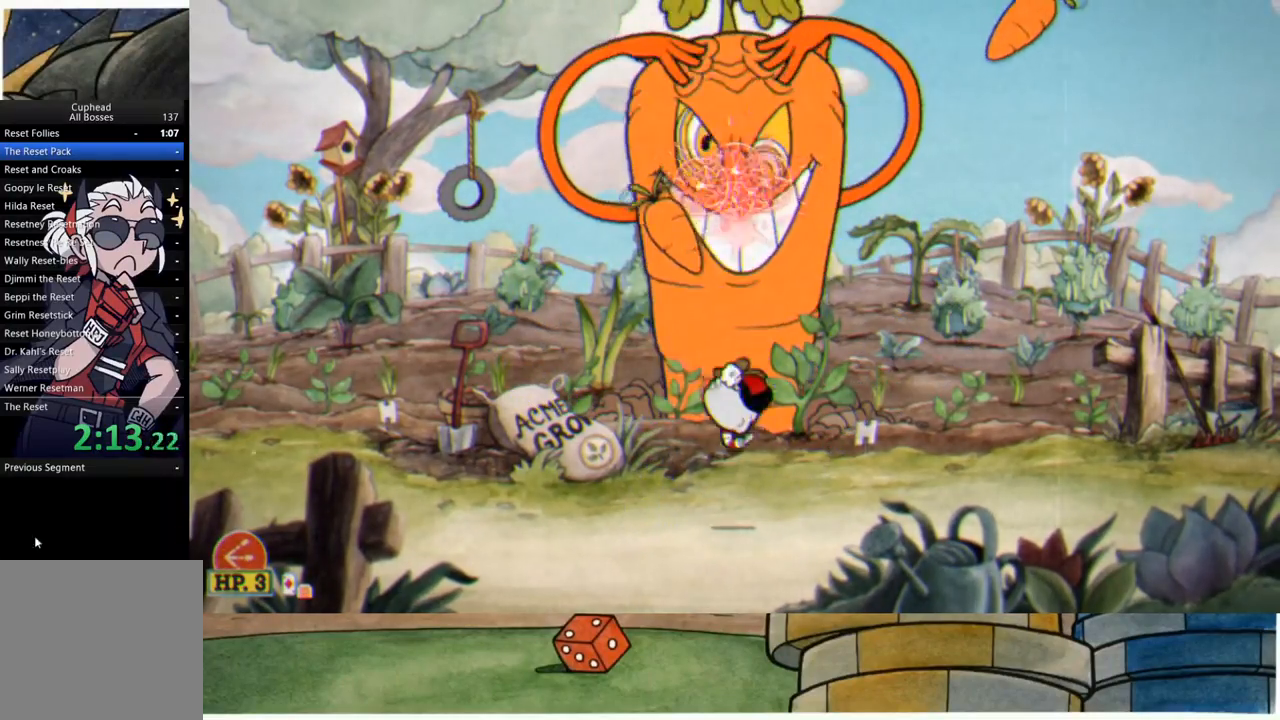
{"buttons": ["R1"], "left_stick": "up", "right_stick": "center", "events": [[183, "A", "down"], [433, "A", "up"]]}
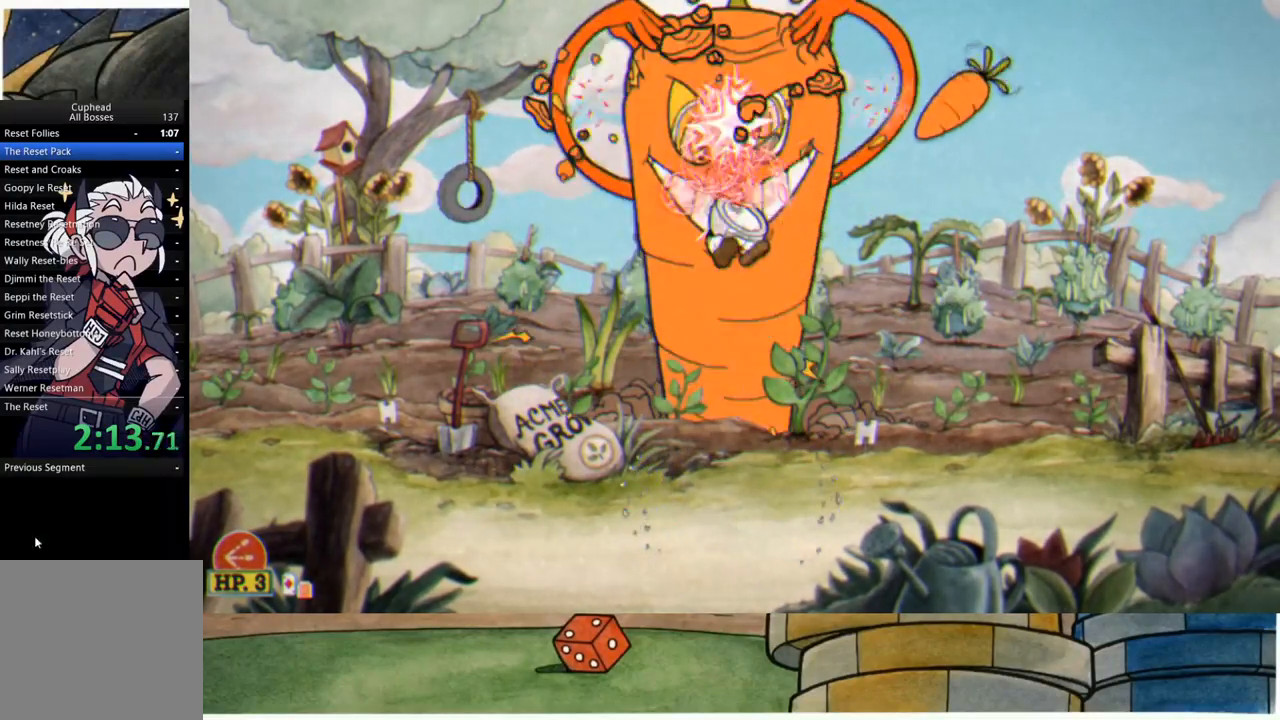
{"buttons": ["R1"], "left_stick": "up", "right_stick": "center", "events": [[100, "X", "down"], [150, "L1", "down"], [200, "X", "up"], [233, "L1", "up"]]}
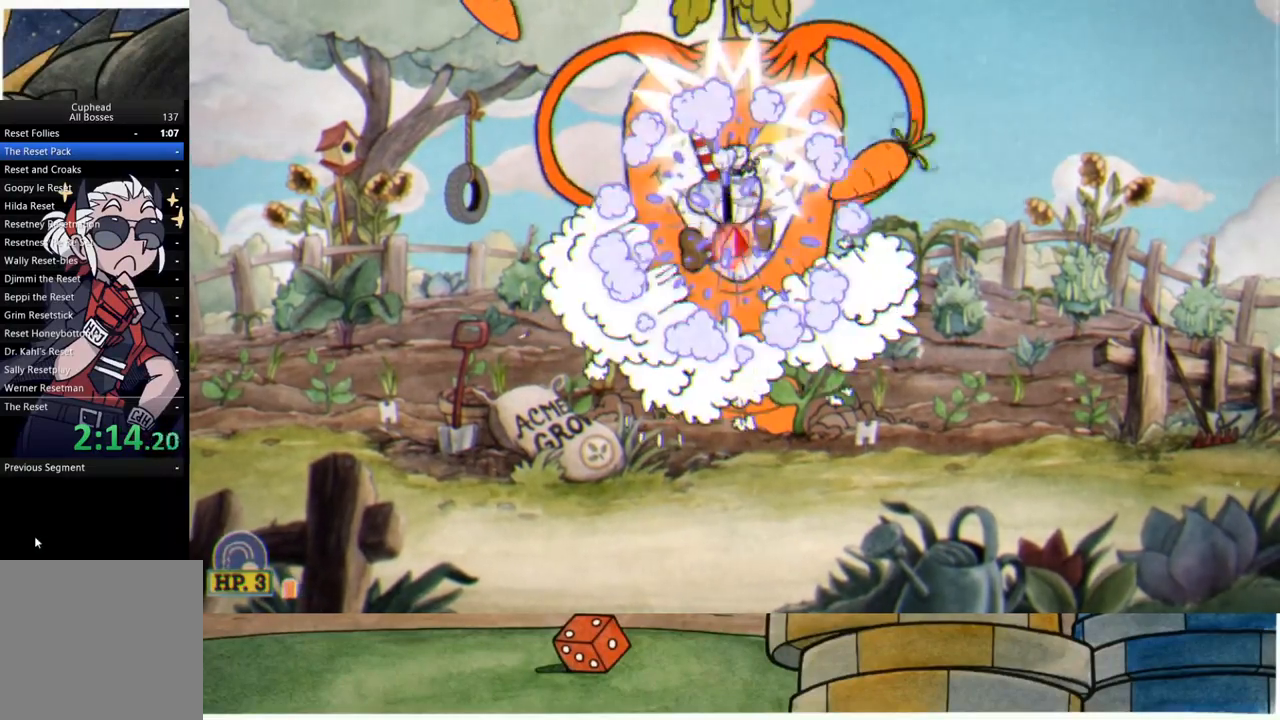
{"buttons": ["L1", "R1"], "left_stick": "up", "right_stick": "center", "events": [[17, "L1", "down"], [117, "L1", "up"], [317, "L1", "down"], [367, "L1", "up"], [467, "L1", "down"]]}
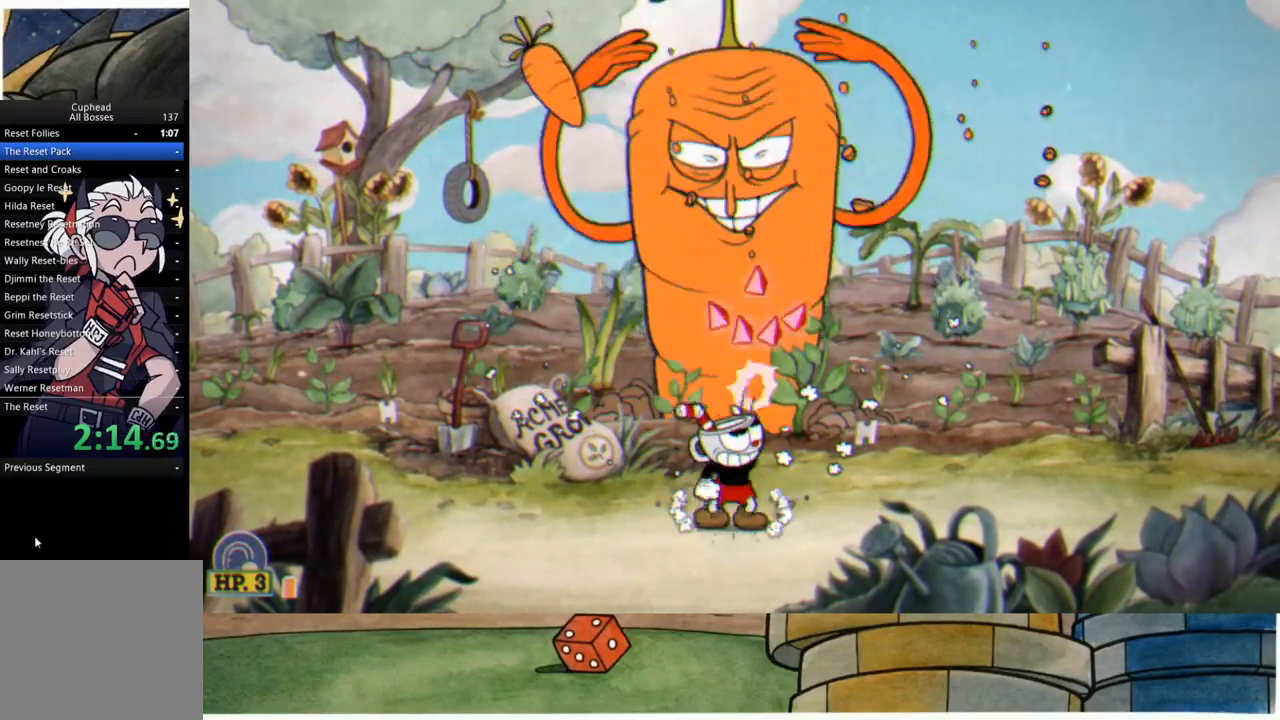
{"buttons": ["R1"], "left_stick": "up", "right_stick": "center", "events": [[33, "A", "down"], [33, "L1", "up"], [300, "A", "up"]]}
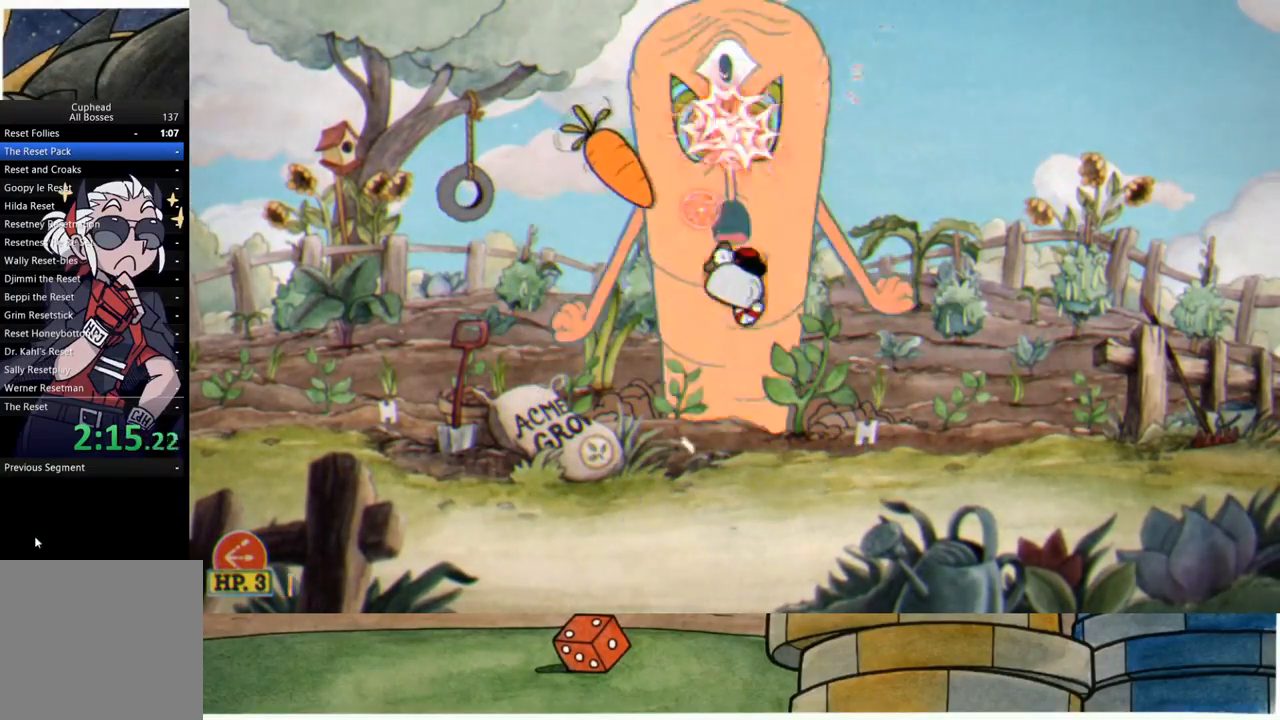
{"buttons": ["A", "R1"], "left_stick": "up", "right_stick": "center", "events": [[250, "A", "down"]]}
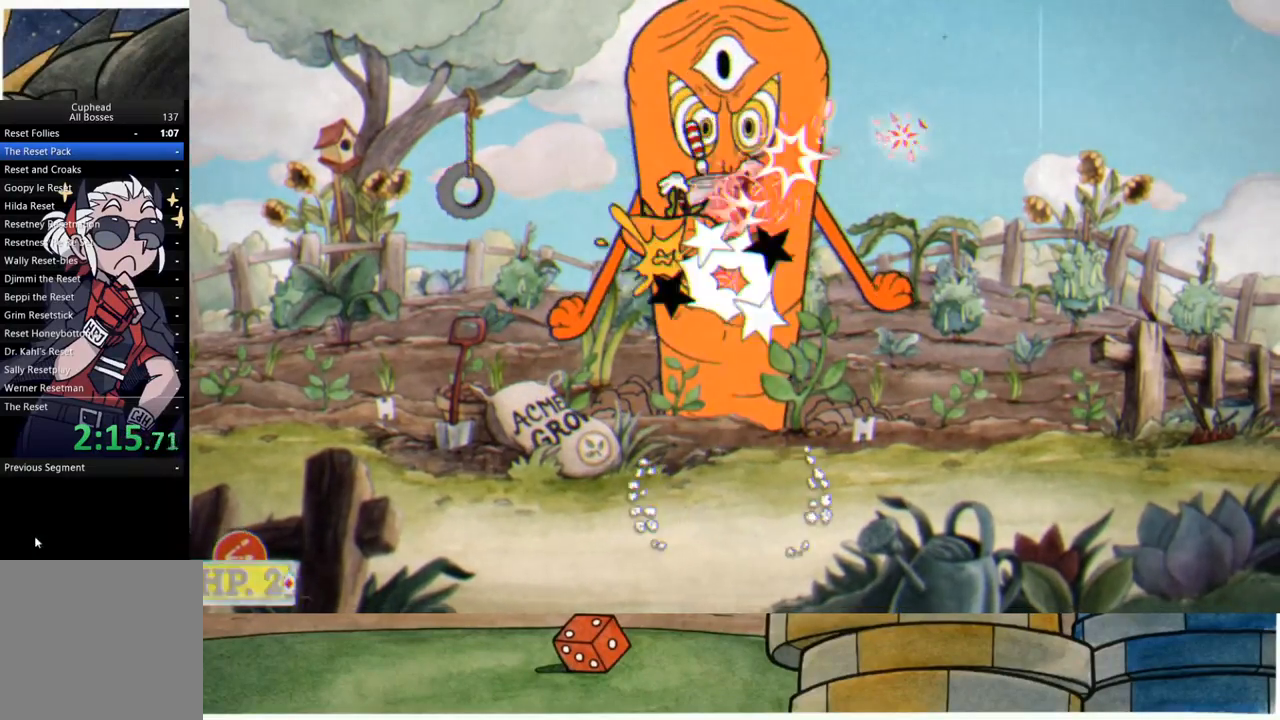
{"buttons": ["R1"], "left_stick": "up", "right_stick": "center", "events": [[133, "A", "up"]]}
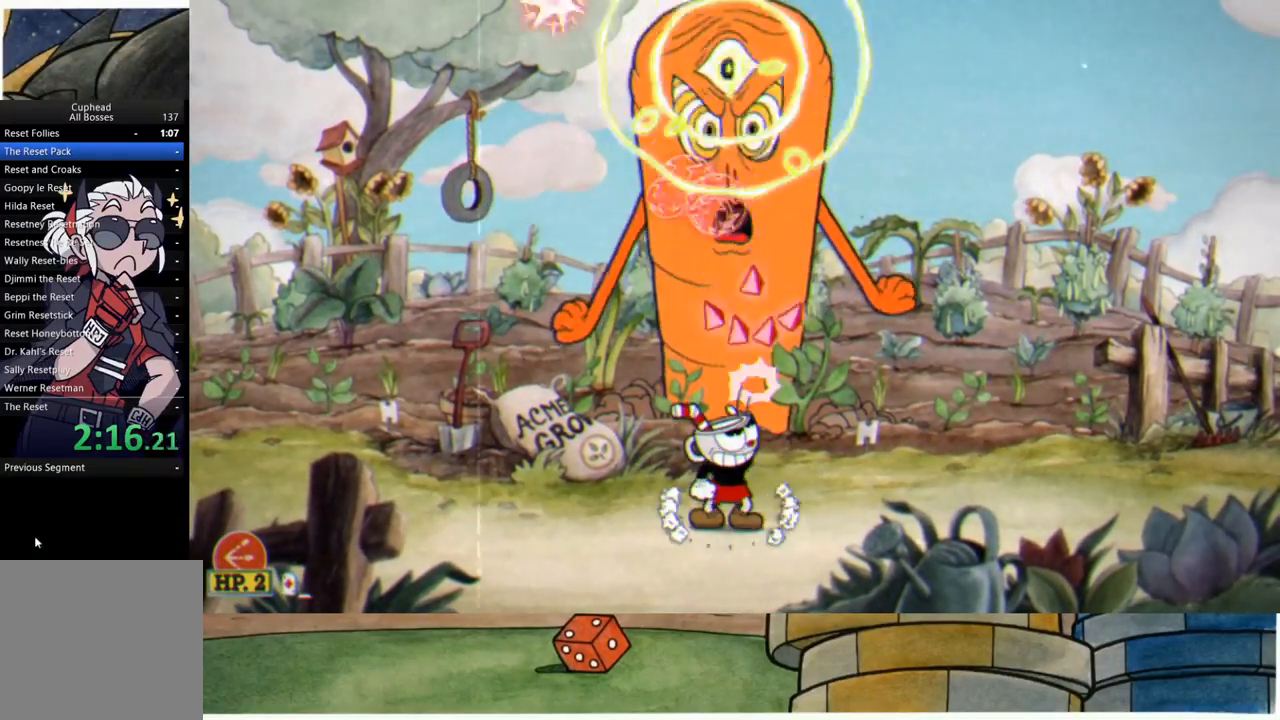
{"buttons": ["L1", "R1"], "left_stick": "up", "right_stick": "center", "events": [[83, "A", "down"], [267, "A", "up"], [383, "X", "down"], [417, "L1", "down"], [467, "X", "up"]]}
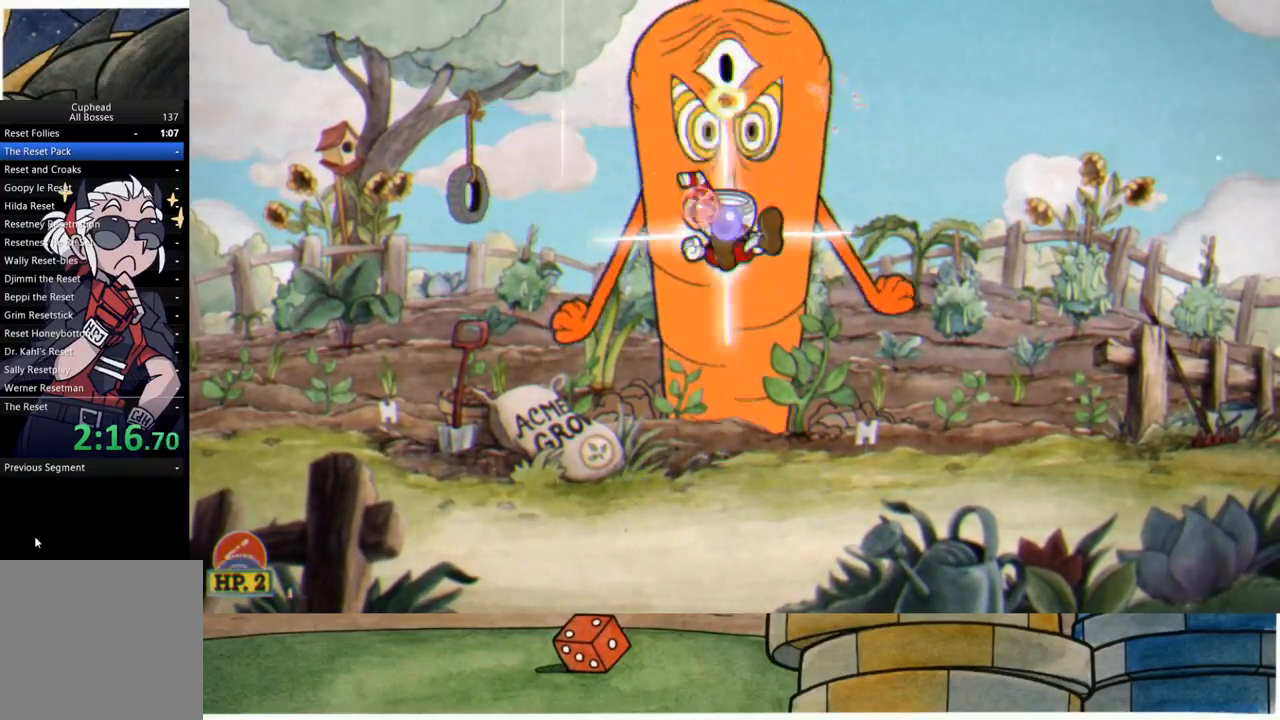
{"buttons": ["R1"], "left_stick": "up", "right_stick": "center", "events": [[17, "L1", "up"], [250, "L1", "down"], [367, "L1", "up"]]}
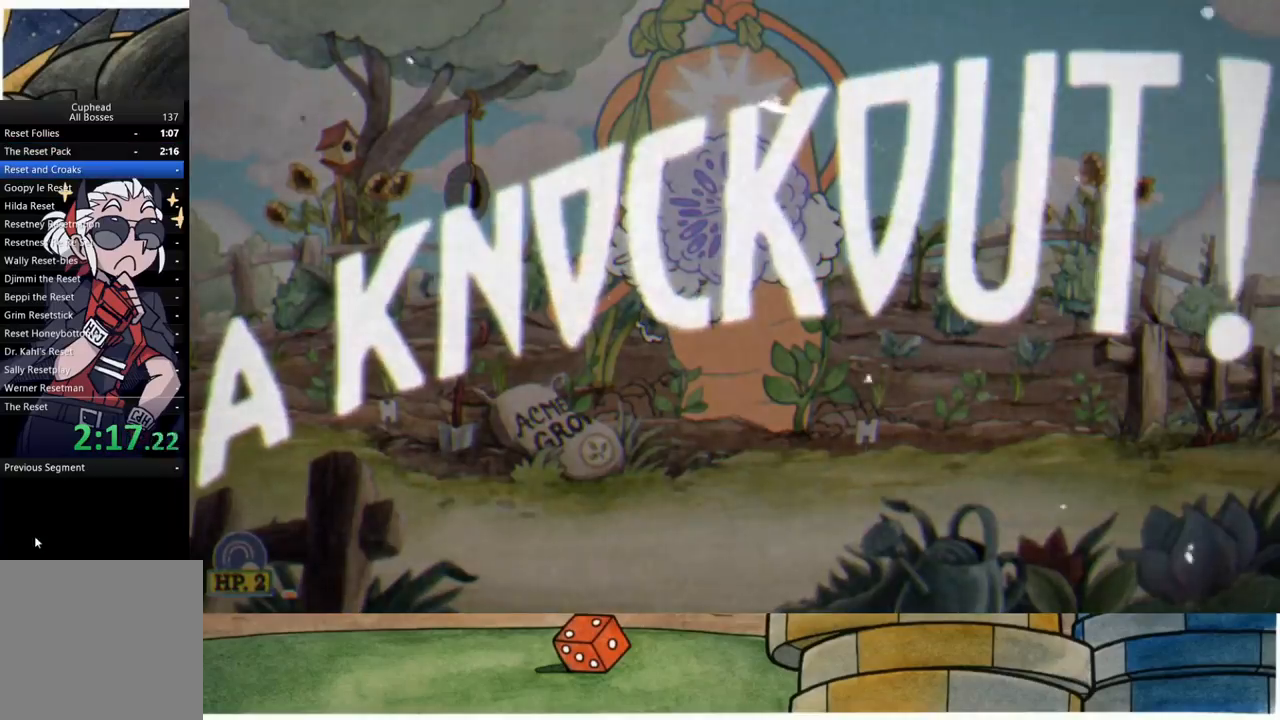
{"buttons": ["B"], "left_stick": "left", "right_stick": "center", "events": [[317, "R1", "up"], [367, "left_stick", "up-left"], [467, "B", "down"], [483, "left_stick", "left"]]}
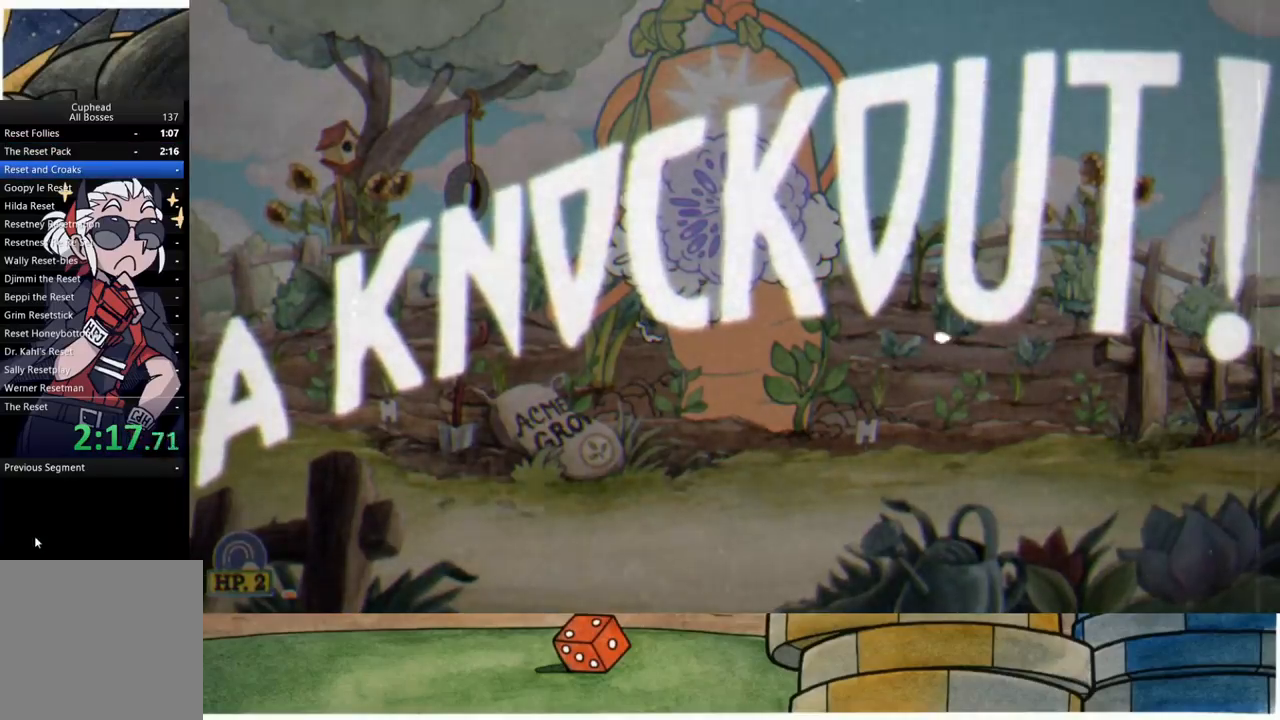
{"buttons": [], "left_stick": "left", "right_stick": "center", "events": [[50, "B", "up"], [150, "B", "down"], [217, "B", "up"], [333, "B", "down"], [417, "B", "up"]]}
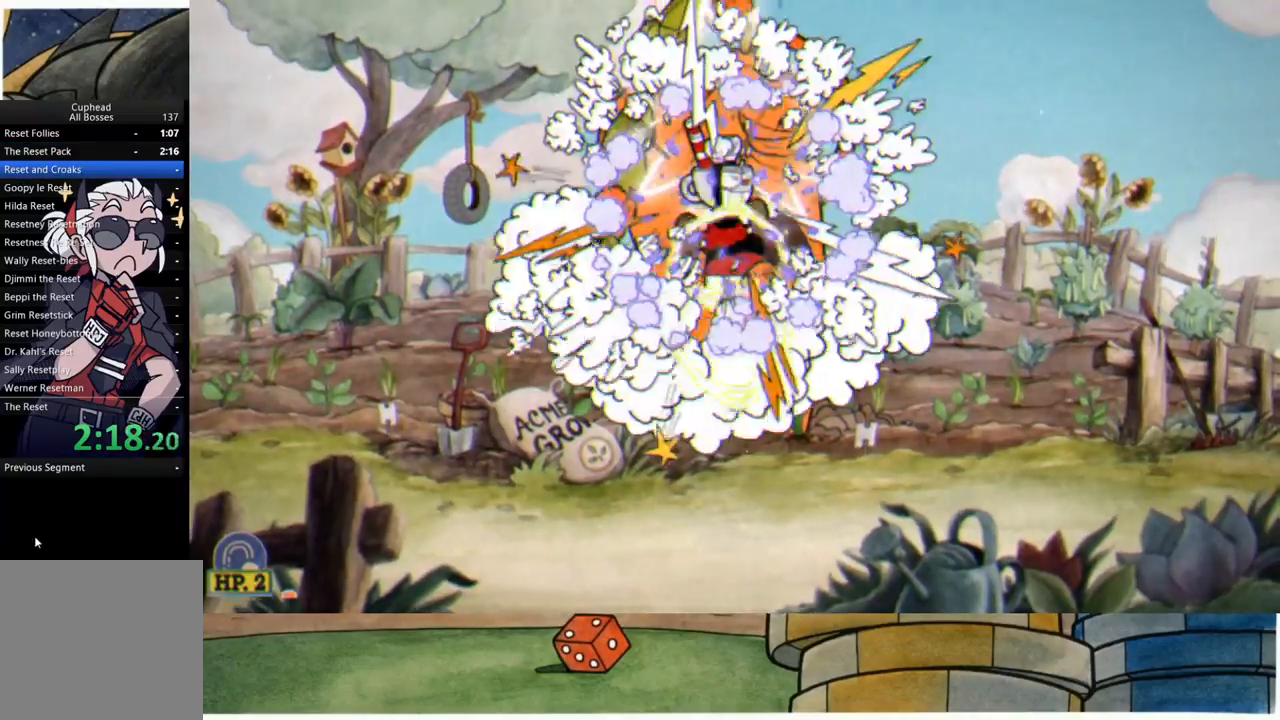
{"buttons": [], "left_stick": "left", "right_stick": "center", "events": [[17, "B", "down"], [100, "B", "up"], [183, "B", "down"], [283, "B", "up"]]}
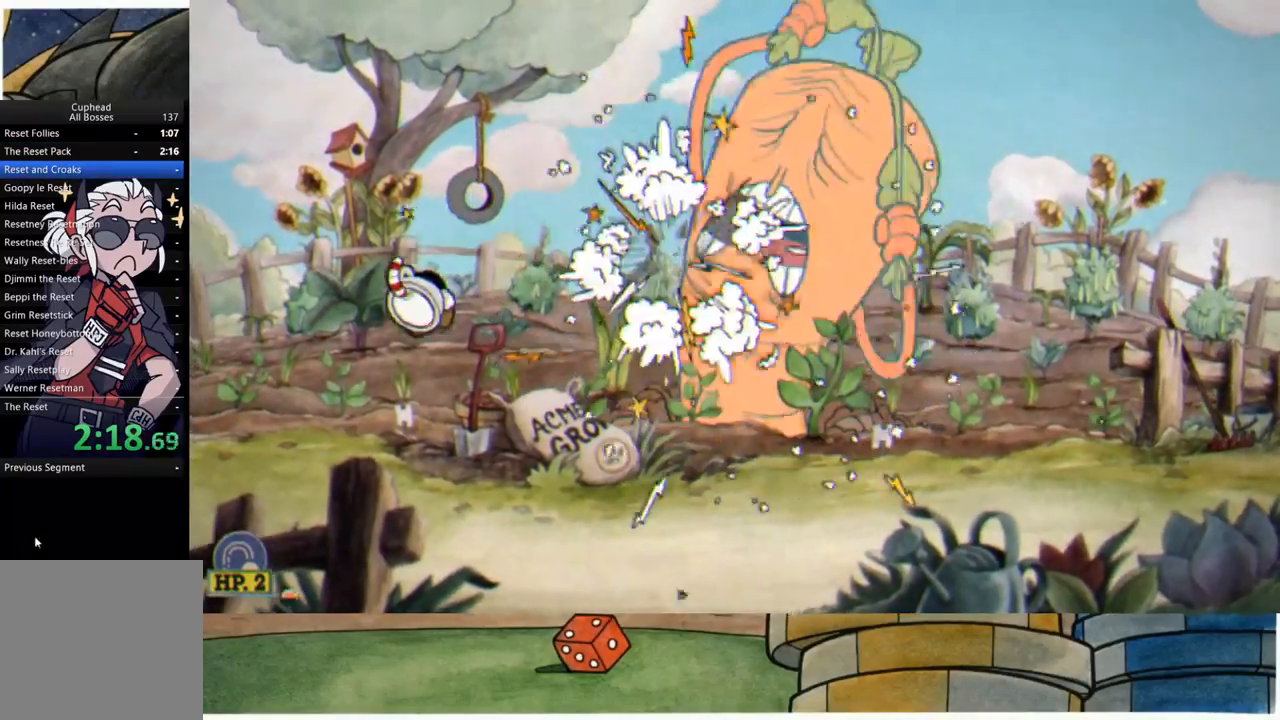
{"buttons": [], "left_stick": "right", "right_stick": "center", "events": [[100, "left_stick", "center"], [267, "left_stick", "right"], [333, "B", "down"], [467, "B", "up"]]}
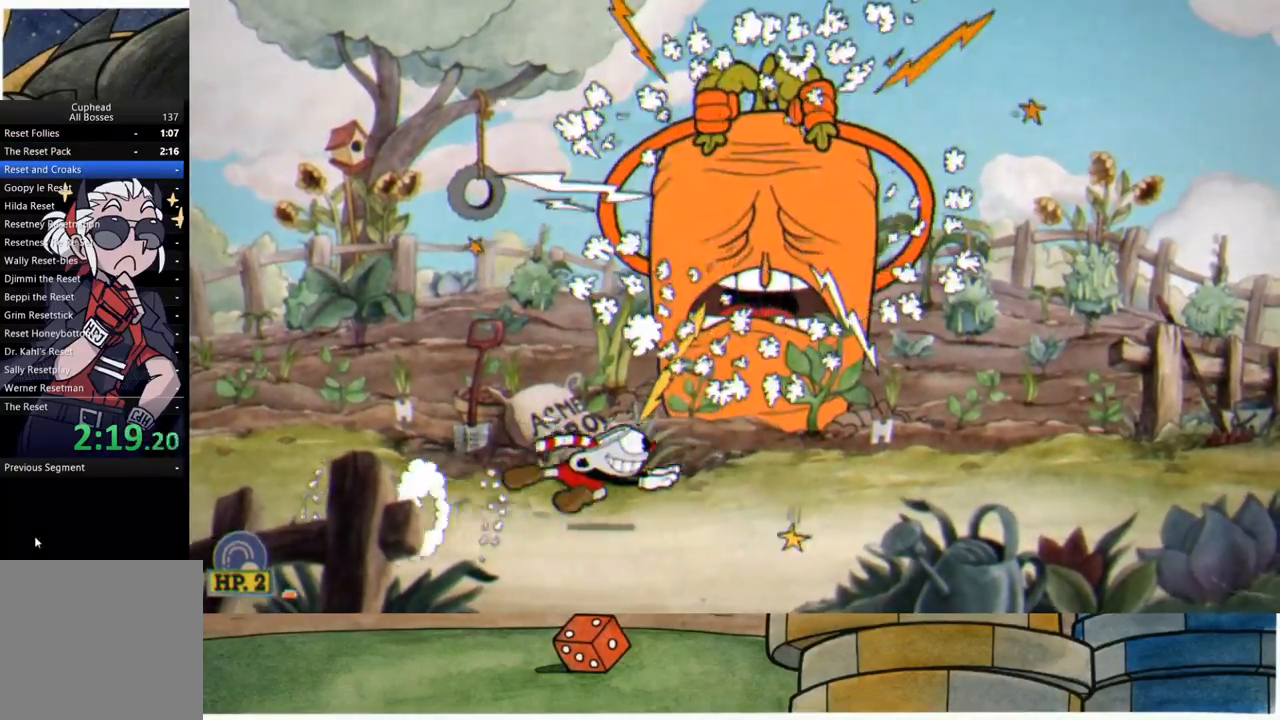
{"buttons": [], "left_stick": "left", "right_stick": "center", "events": [[167, "A", "down"], [200, "left_stick", "left"], [217, "B", "down"], [383, "A", "up"], [383, "B", "up"]]}
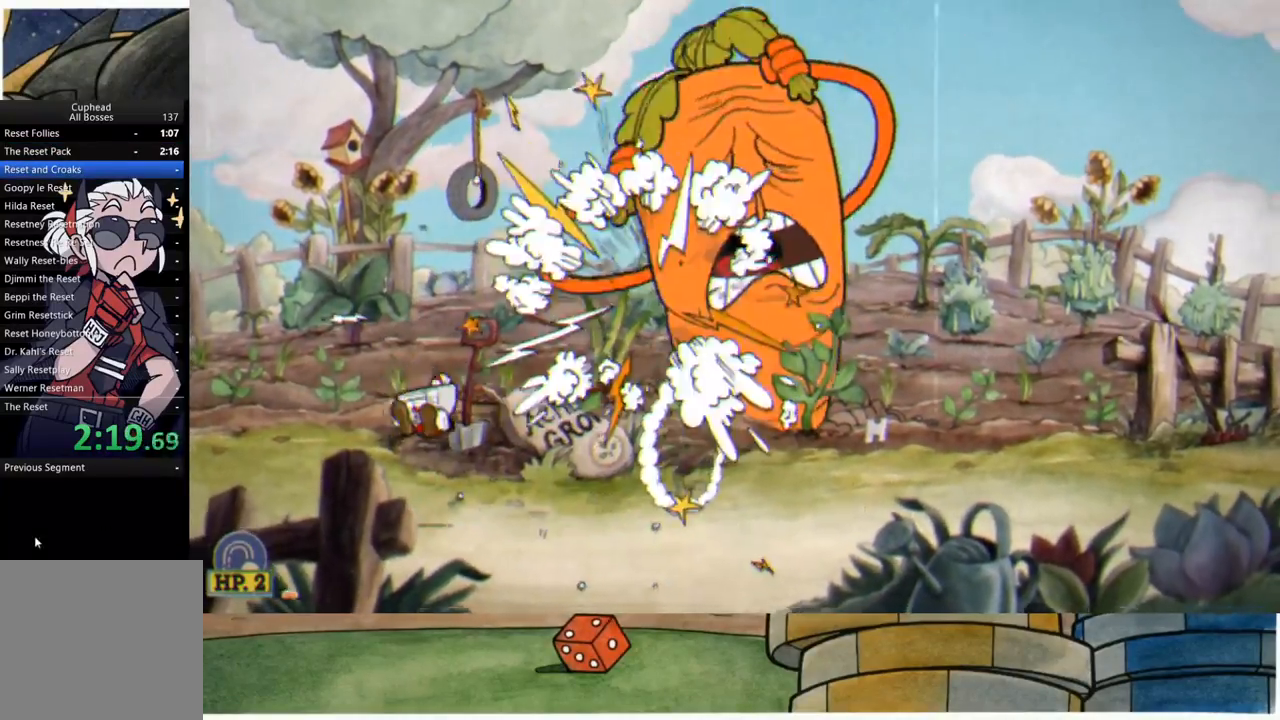
{"buttons": [], "left_stick": "center", "right_stick": "center", "events": [[167, "left_stick", "right"], [217, "B", "down"], [350, "B", "up"], [483, "left_stick", "center"]]}
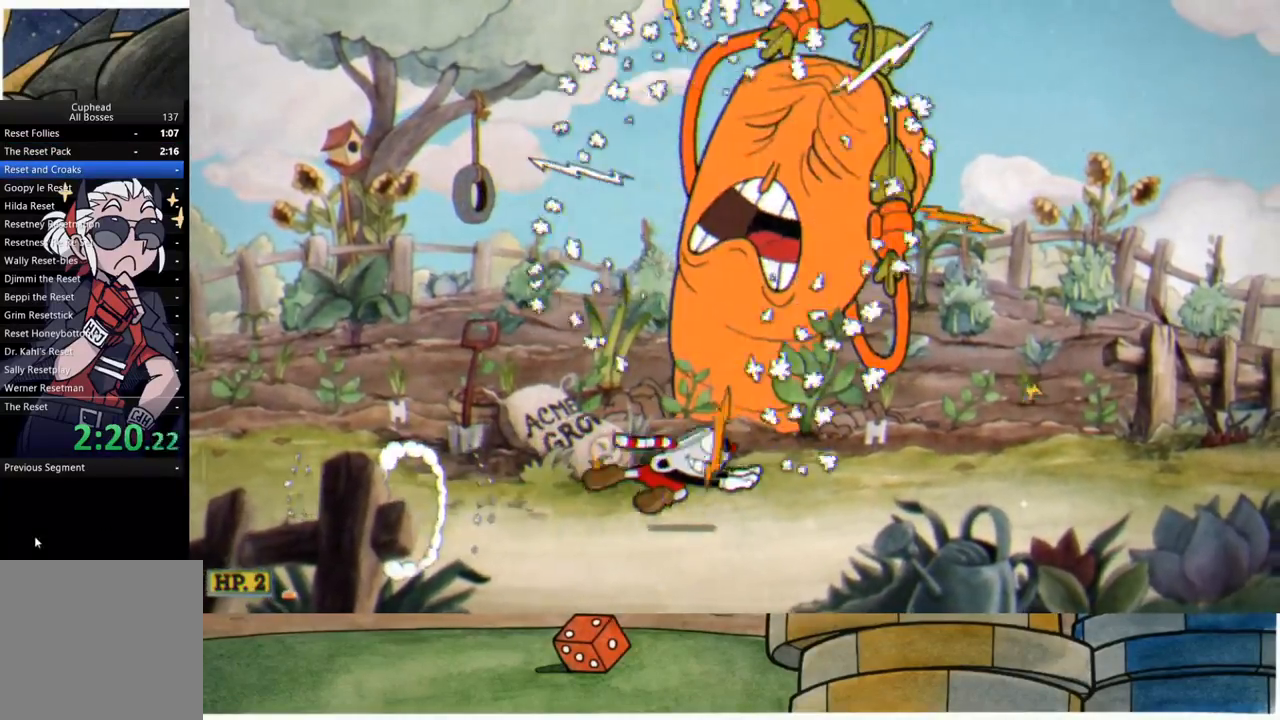
{"buttons": [], "left_stick": "right", "right_stick": "center", "events": [[17, "A", "down"], [17, "left_stick", "up-left"], [67, "B", "down"], [117, "left_stick", "left"], [183, "A", "up"], [233, "B", "up"], [483, "left_stick", "right"]]}
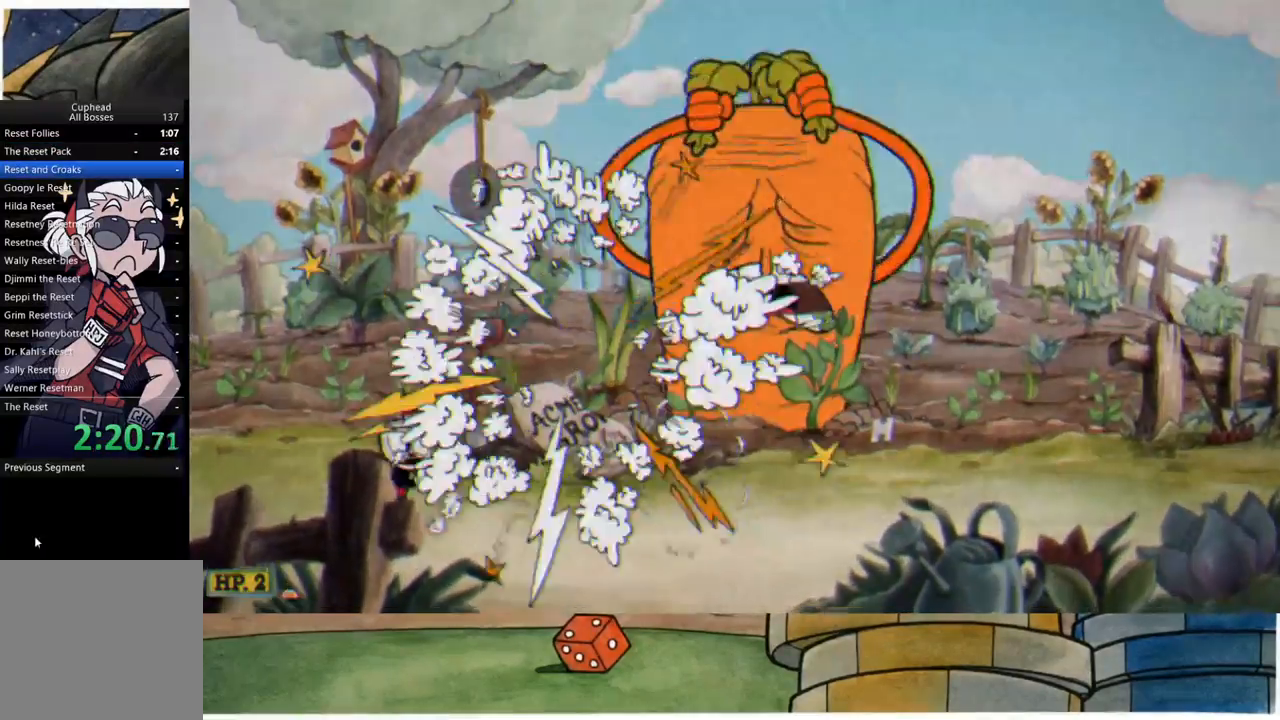
{"buttons": ["B"], "left_stick": "left", "right_stick": "center", "events": [[17, "B", "down"], [150, "B", "up"], [267, "left_stick", "center"], [317, "A", "down"], [317, "left_stick", "left"], [367, "B", "down"], [483, "A", "up"]]}
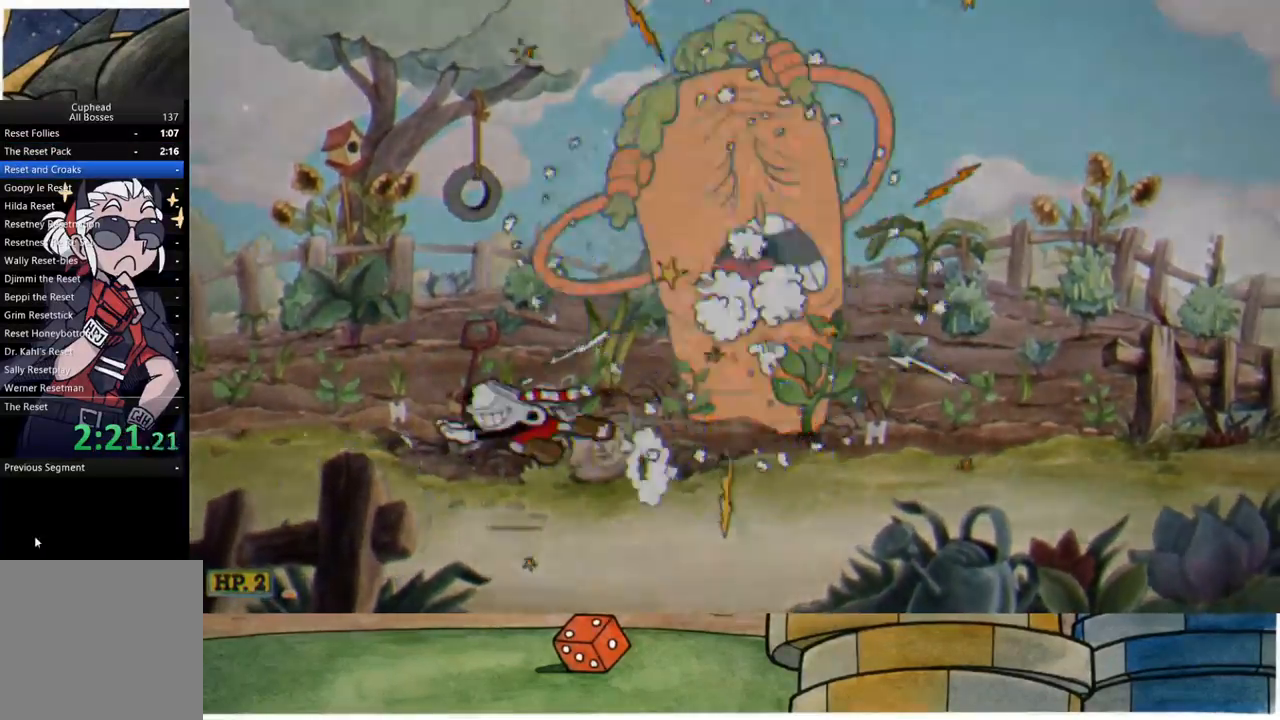
{"buttons": [], "left_stick": "right", "right_stick": "center", "events": [[17, "B", "up"], [233, "left_stick", "center"], [283, "left_stick", "right"], [333, "B", "down"], [450, "B", "up"]]}
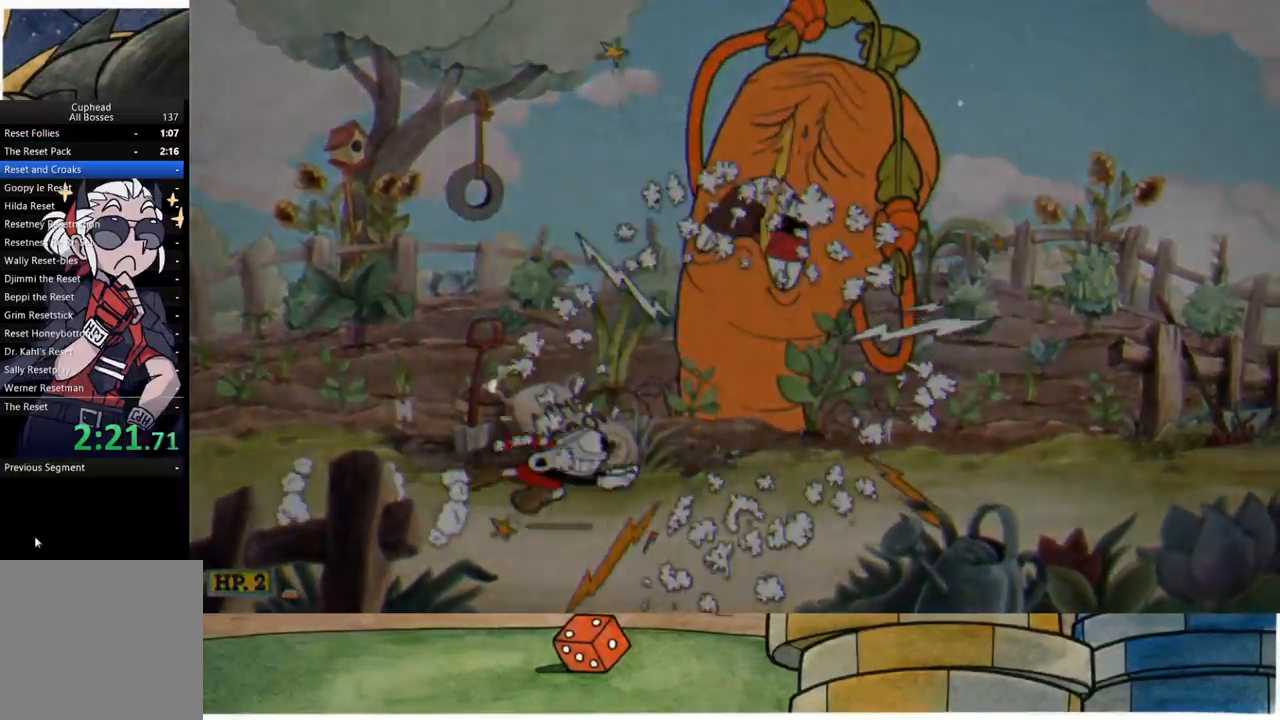
{"buttons": [], "left_stick": "left", "right_stick": "center", "events": [[117, "A", "down"], [117, "left_stick", "up-left"], [167, "B", "down"], [183, "left_stick", "left"], [283, "A", "up"], [317, "B", "up"]]}
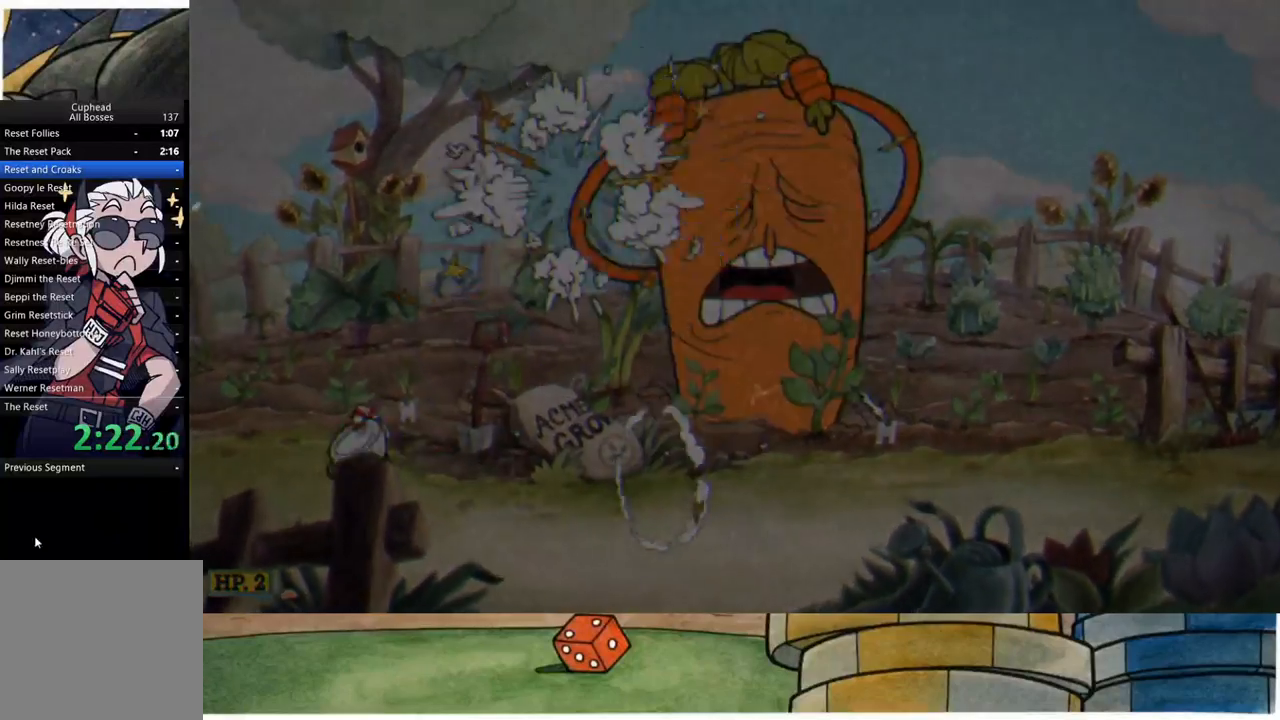
{"buttons": ["A", "B"], "left_stick": "left", "right_stick": "center", "events": [[50, "left_stick", "right"], [117, "B", "down"], [250, "B", "up"], [400, "A", "down"], [417, "left_stick", "left"], [450, "B", "down"]]}
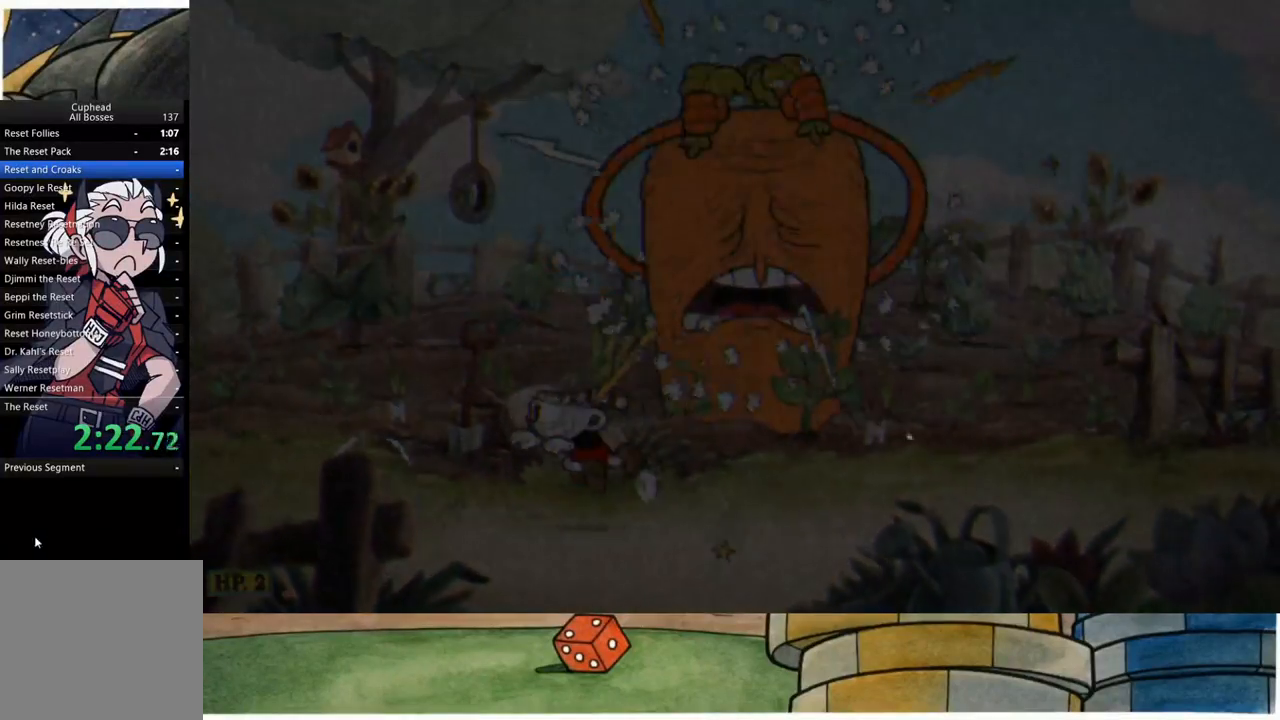
{"buttons": [], "left_stick": "center", "right_stick": "center", "events": [[67, "A", "up"], [83, "B", "up"], [250, "left_stick", "center"]]}